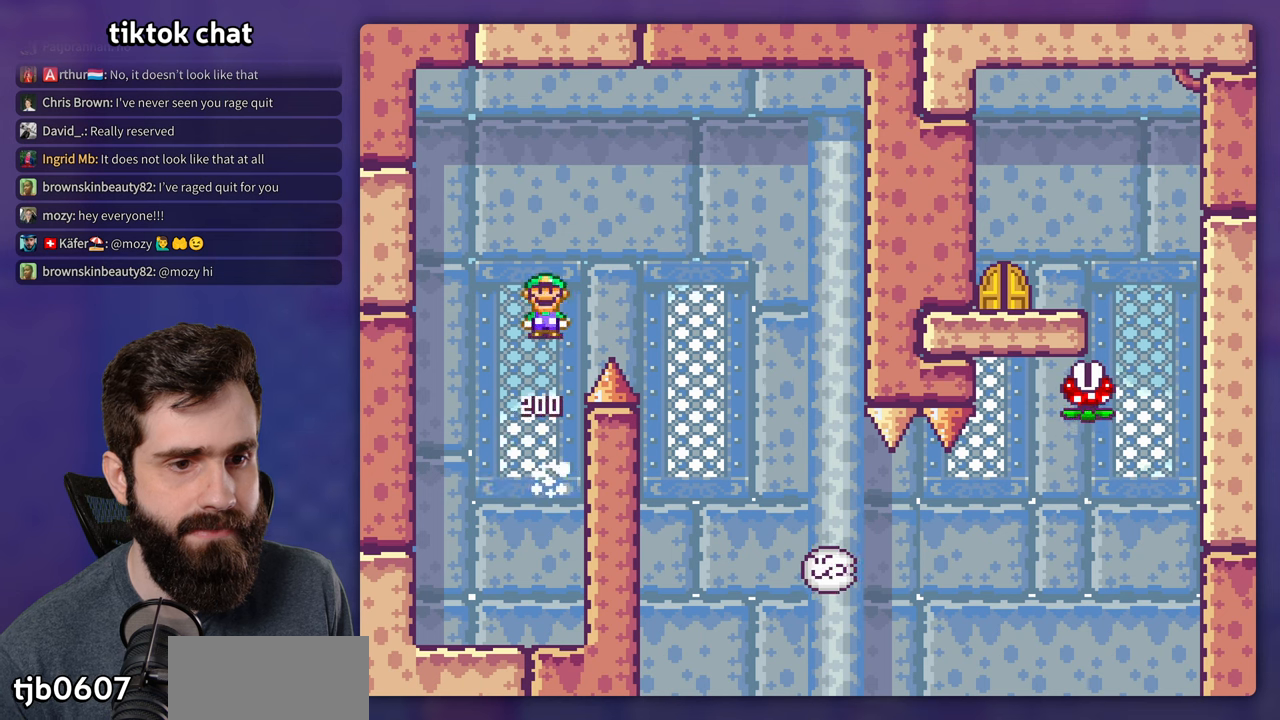
Gameplay with a controller (Nintendo layout); each line is a JSON object with the inputs held at the frame after it. "events" lists button and stick changes between this image and that frame as [ms after this image, input, new state], when the widget could be followed in between. Not read: A B DPAD_RIGHT L3 R3.
{"buttons": ["X"], "events": []}
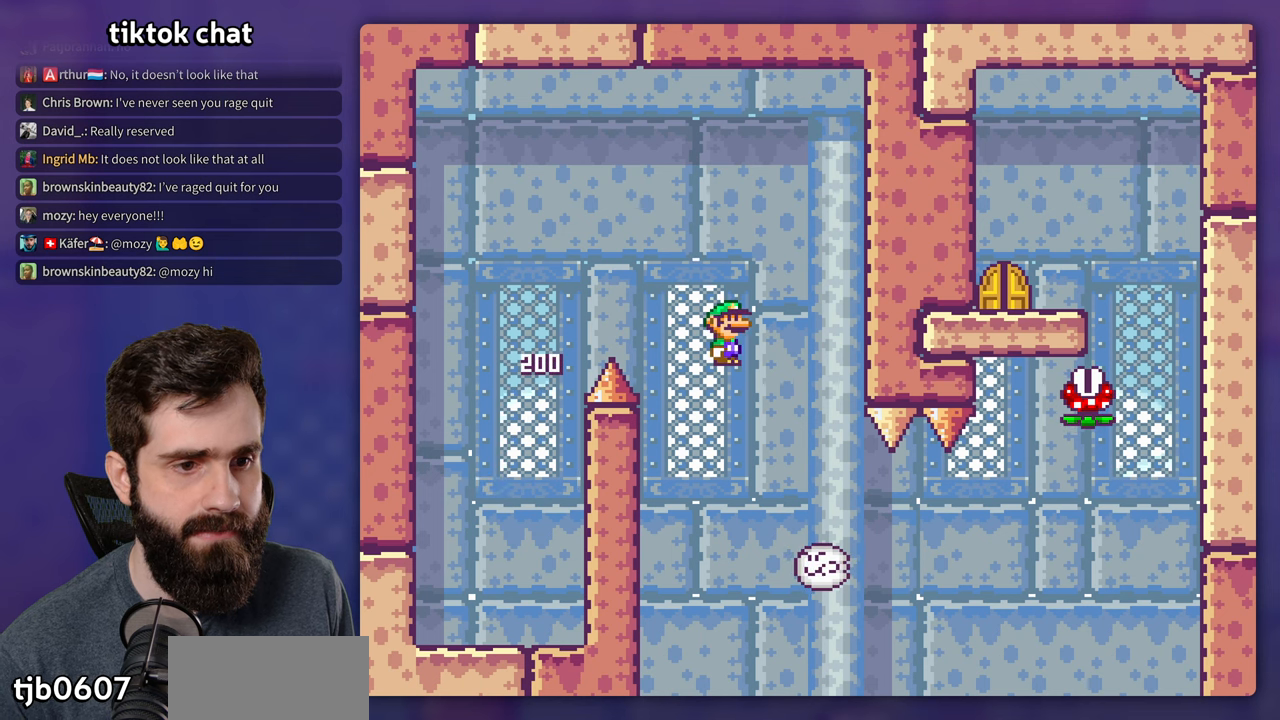
{"buttons": ["X"], "events": [[133, "DPAD_LEFT", "down"], [350, "DPAD_LEFT", "up"]]}
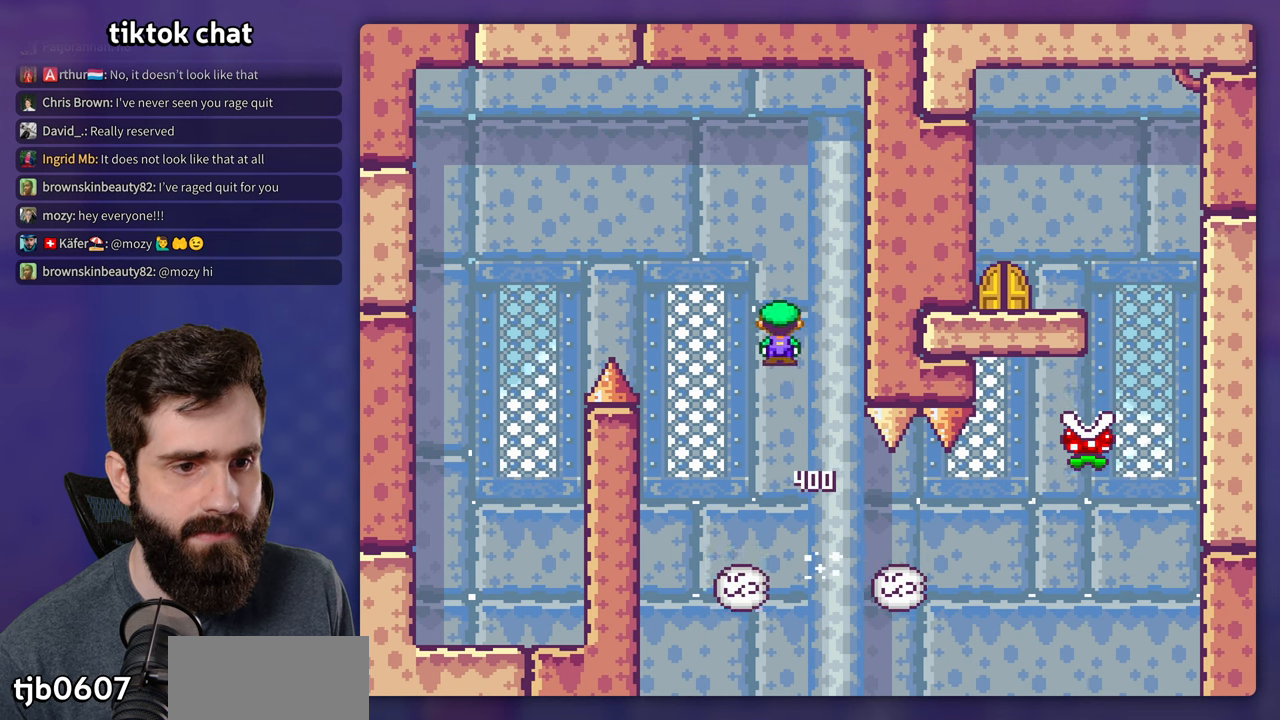
{"buttons": ["X"], "events": [[133, "DPAD_LEFT", "down"], [250, "DPAD_LEFT", "up"]]}
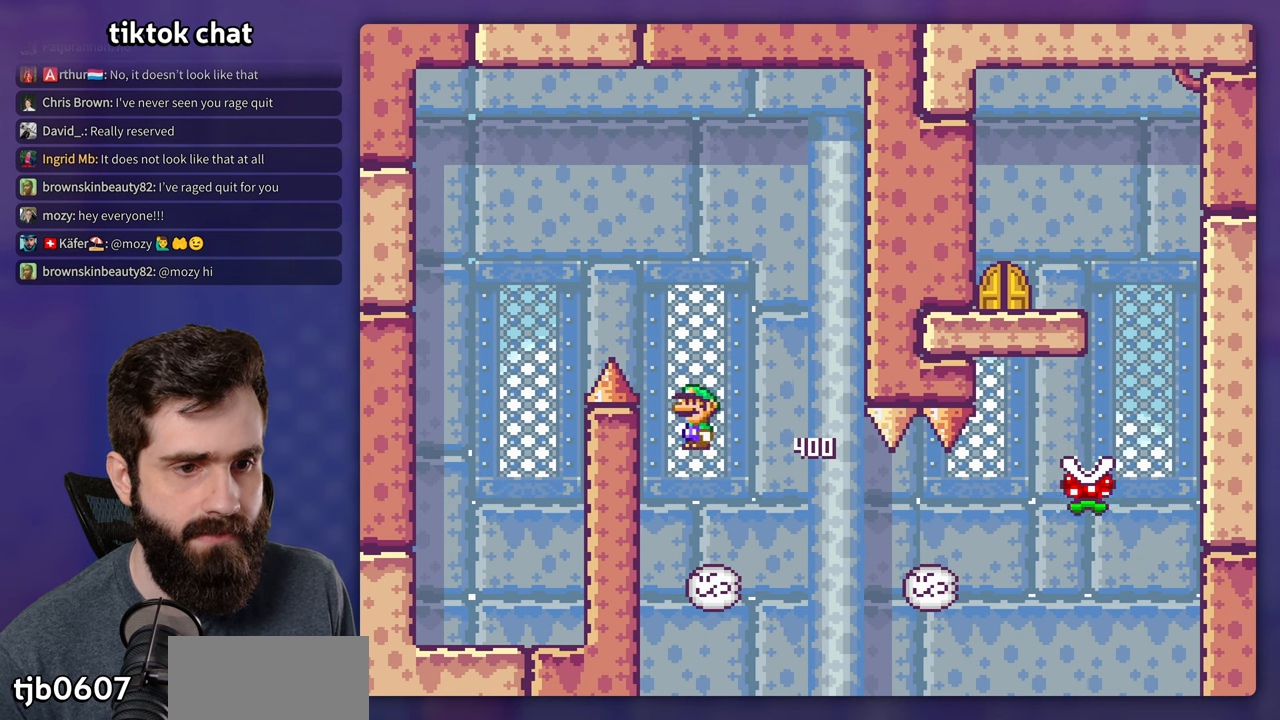
{"buttons": ["X"], "events": []}
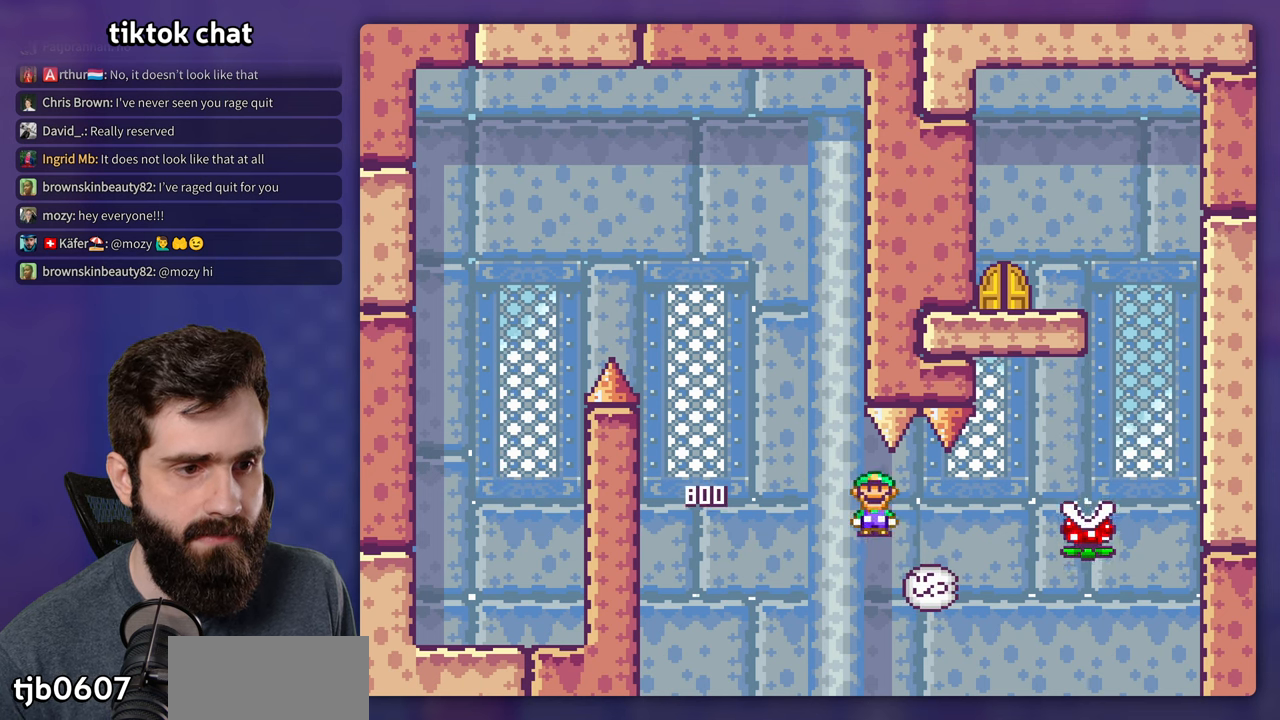
{"buttons": ["X"], "events": []}
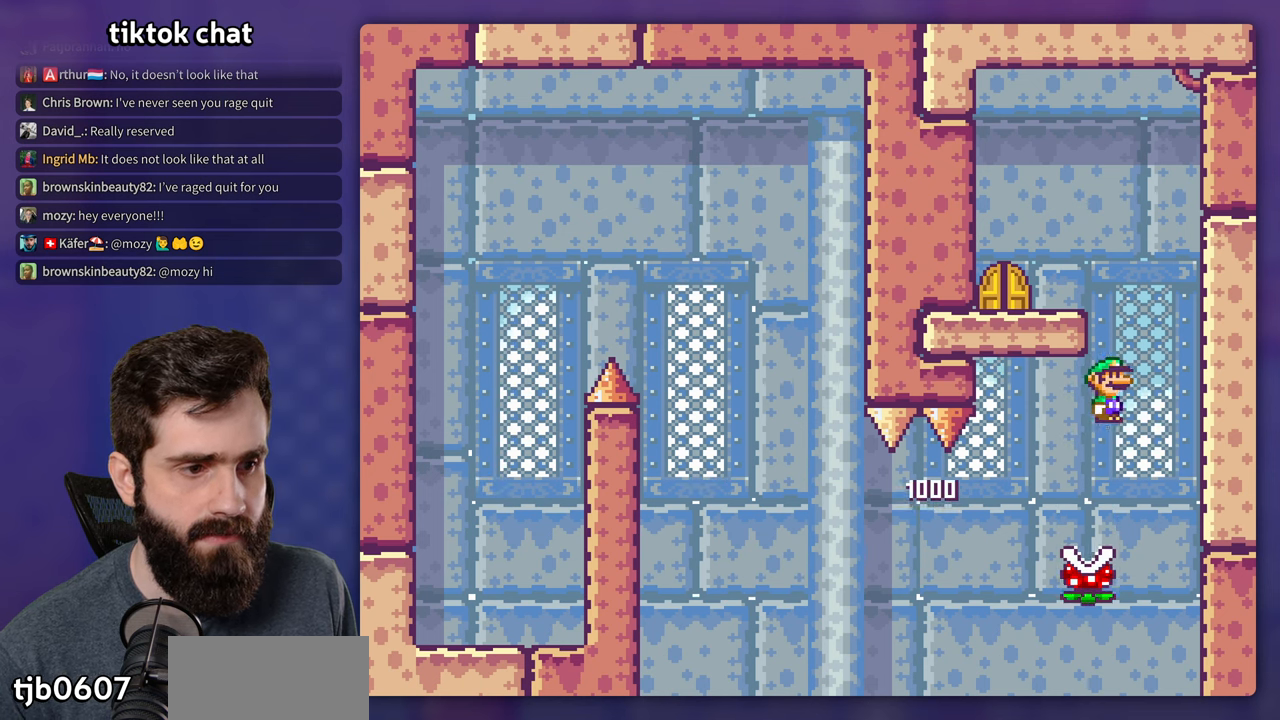
{"buttons": ["X", "DPAD_LEFT"], "events": [[33, "DPAD_LEFT", "down"]]}
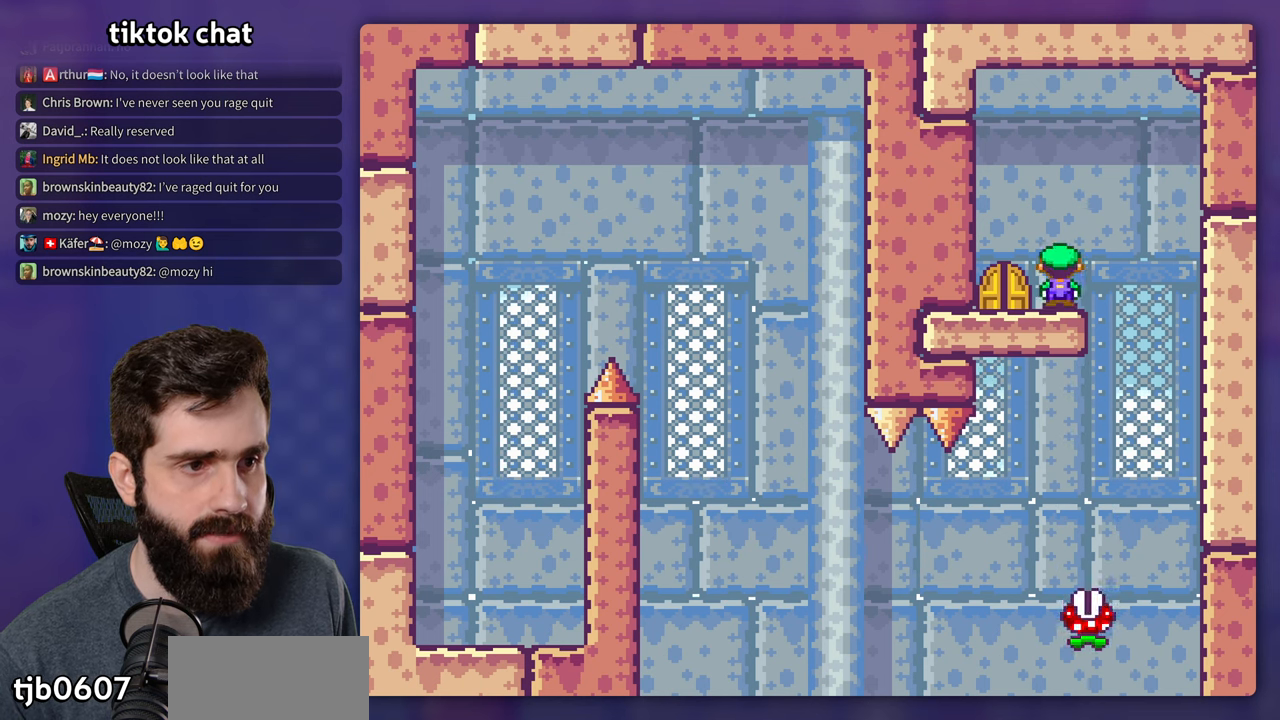
{"buttons": [], "events": [[50, "DPAD_LEFT", "up"], [283, "X", "up"]]}
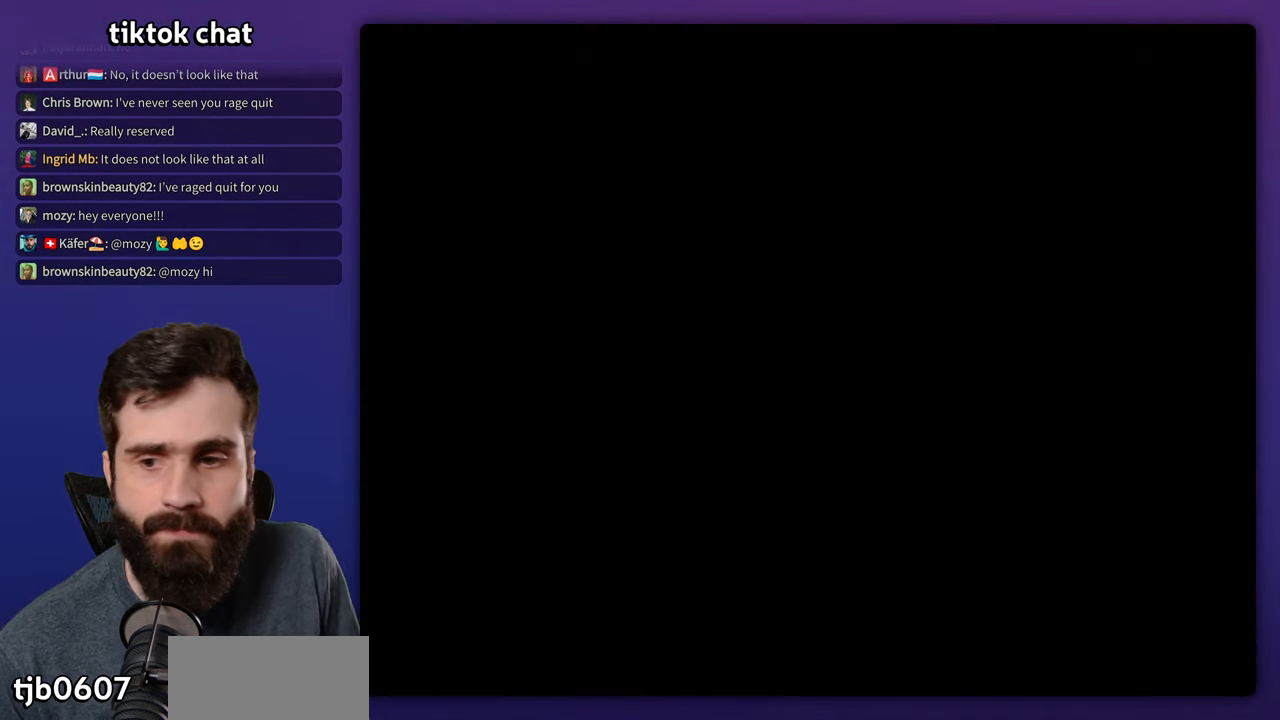
{"buttons": [], "events": []}
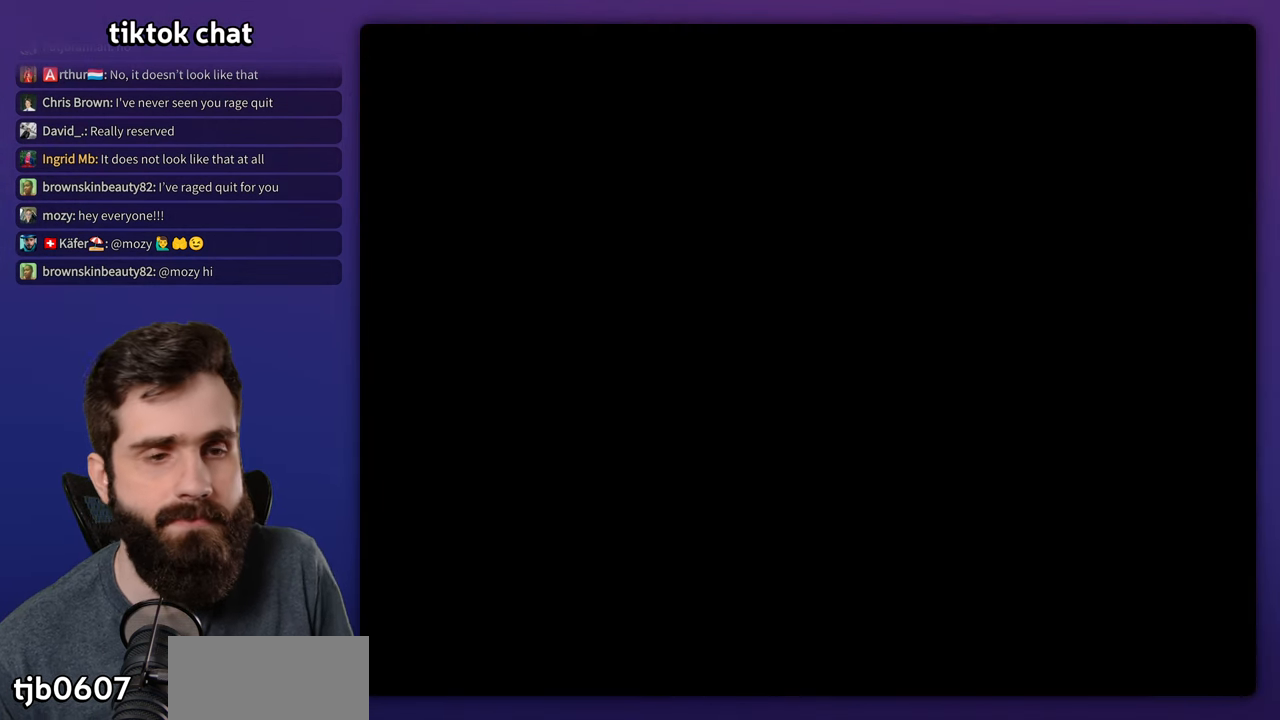
{"buttons": ["Y"], "events": [[200, "Y", "down"]]}
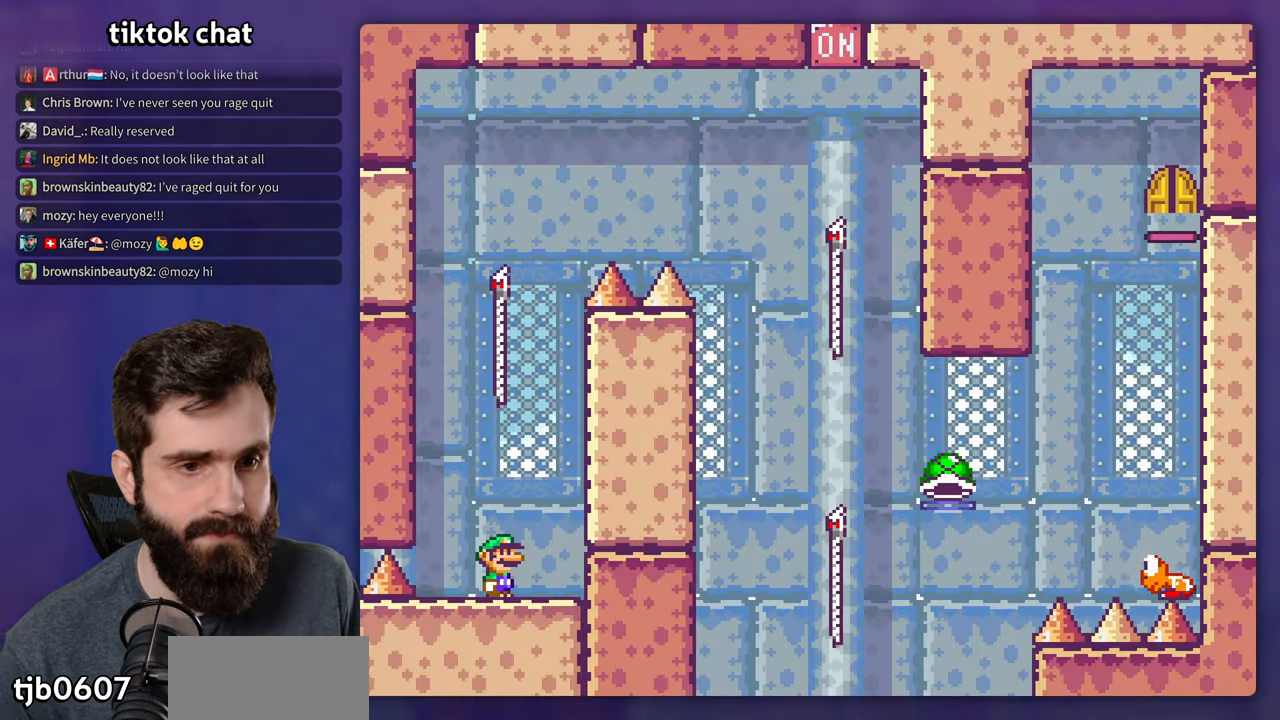
{"buttons": ["Y"], "events": []}
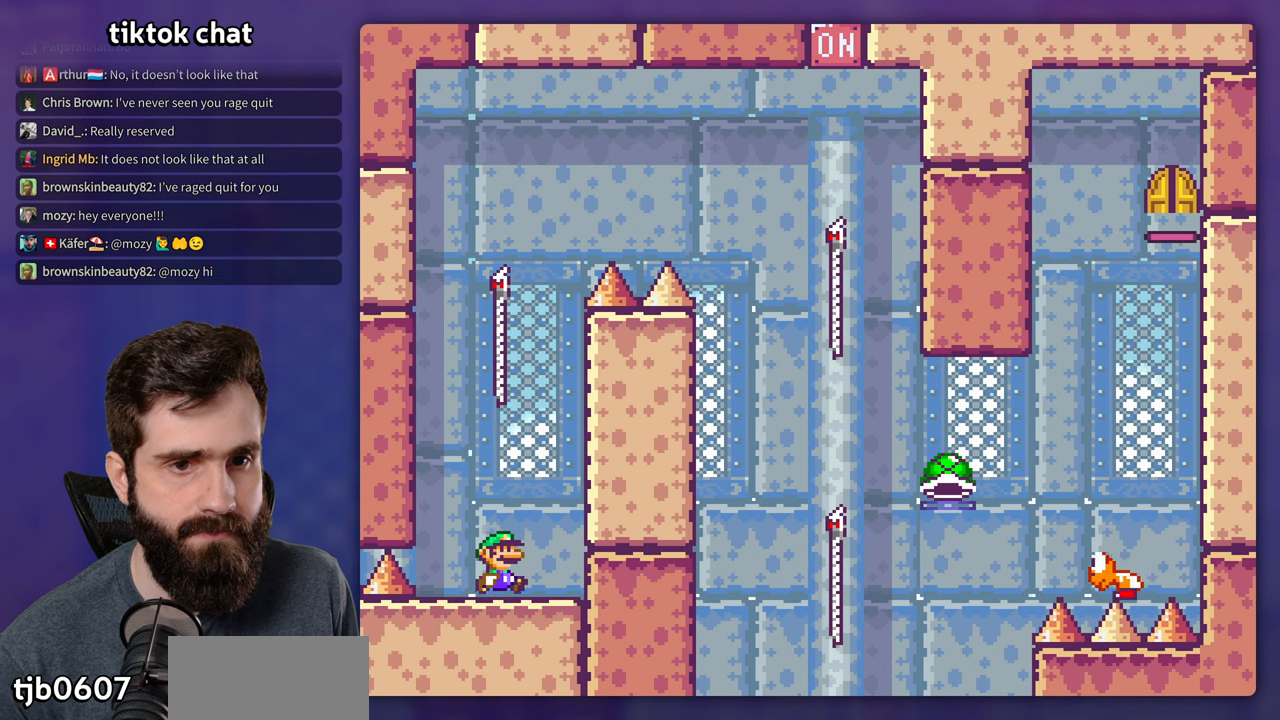
{"buttons": ["Y", "DPAD_LEFT"], "events": [[250, "DPAD_LEFT", "down"]]}
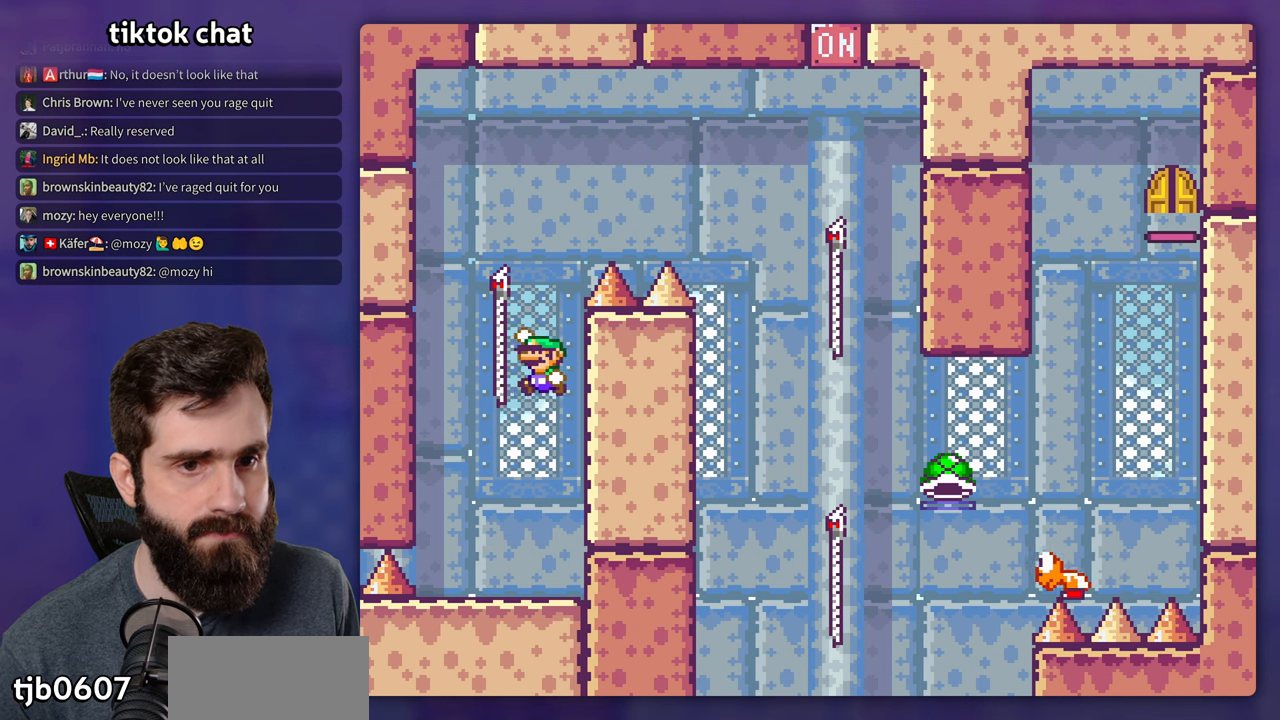
{"buttons": ["Y"], "events": [[67, "DPAD_UP", "down"], [84, "DPAD_LEFT", "up"], [217, "DPAD_UP", "up"]]}
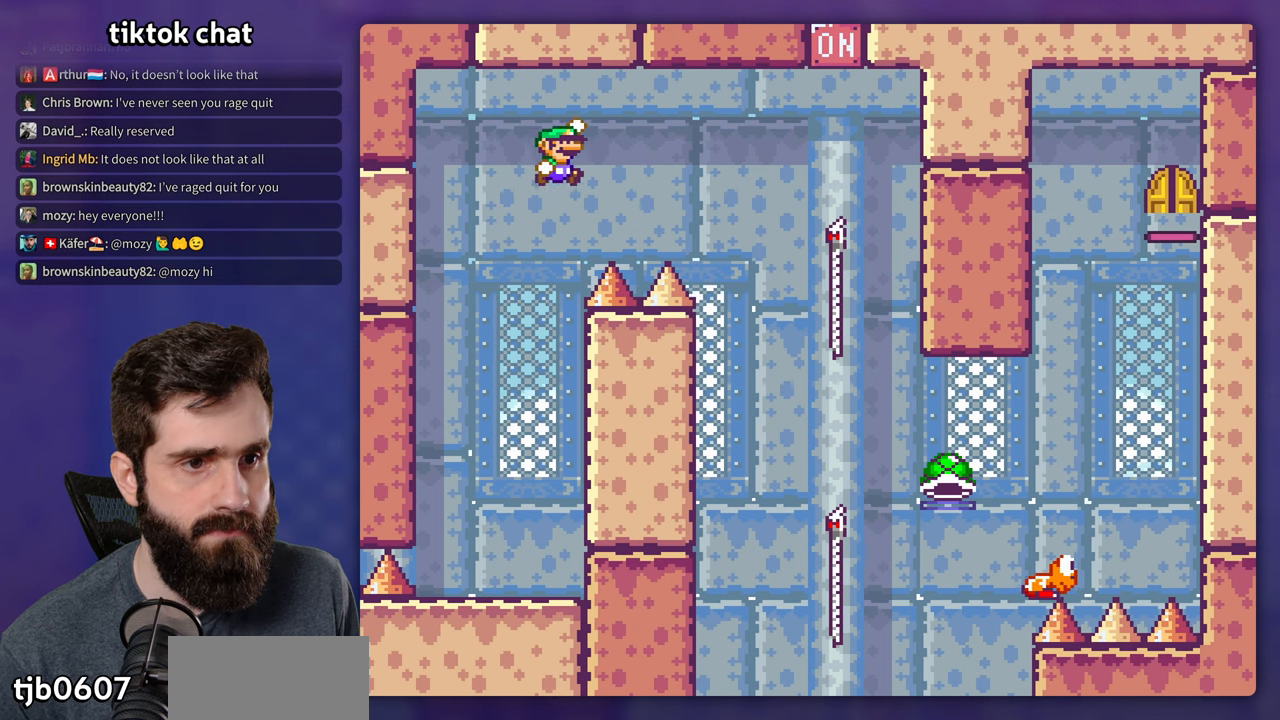
{"buttons": ["Y", "DPAD_UP"], "events": [[450, "DPAD_UP", "down"]]}
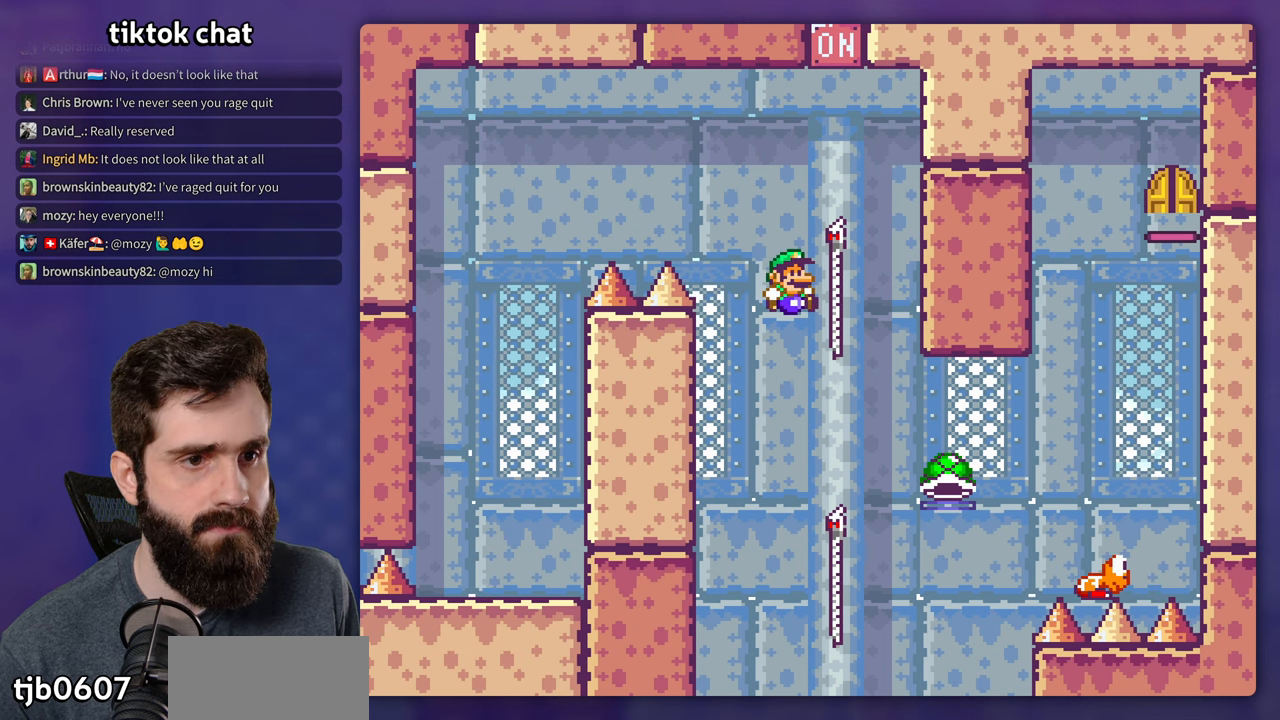
{"buttons": ["Y", "DPAD_UP"], "events": []}
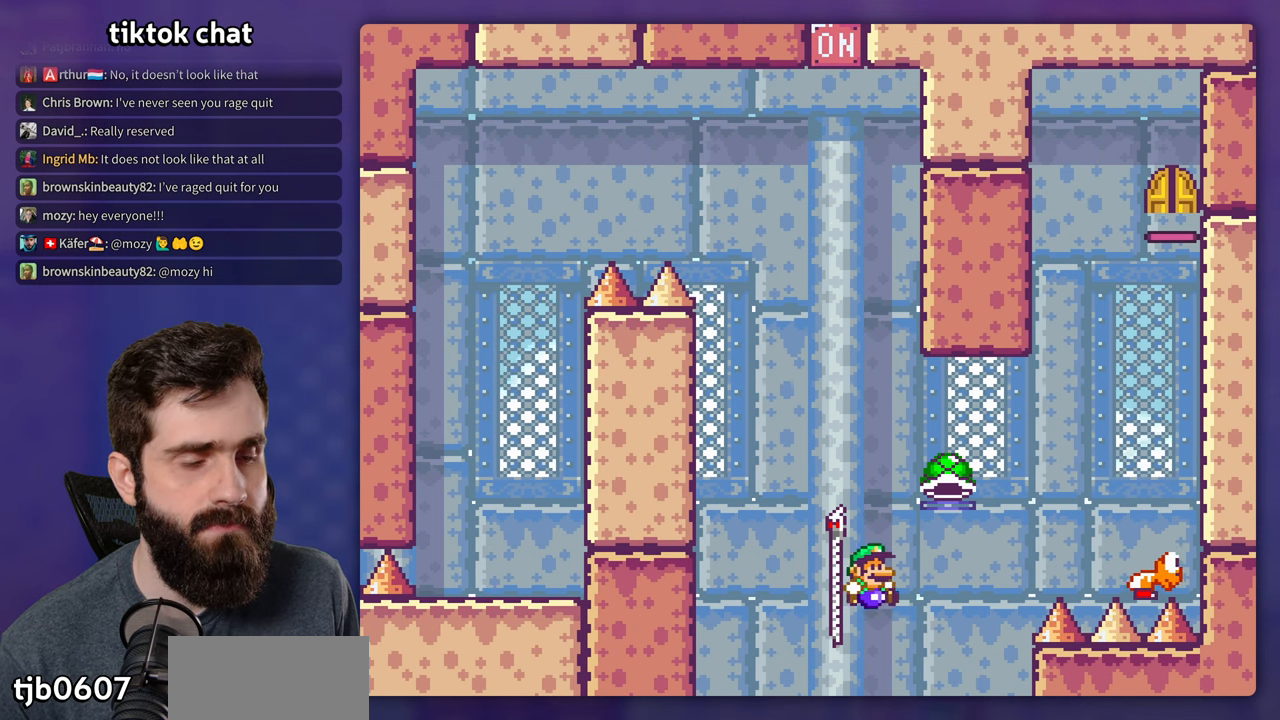
{"buttons": [], "events": [[34, "DPAD_UP", "up"], [434, "Y", "up"]]}
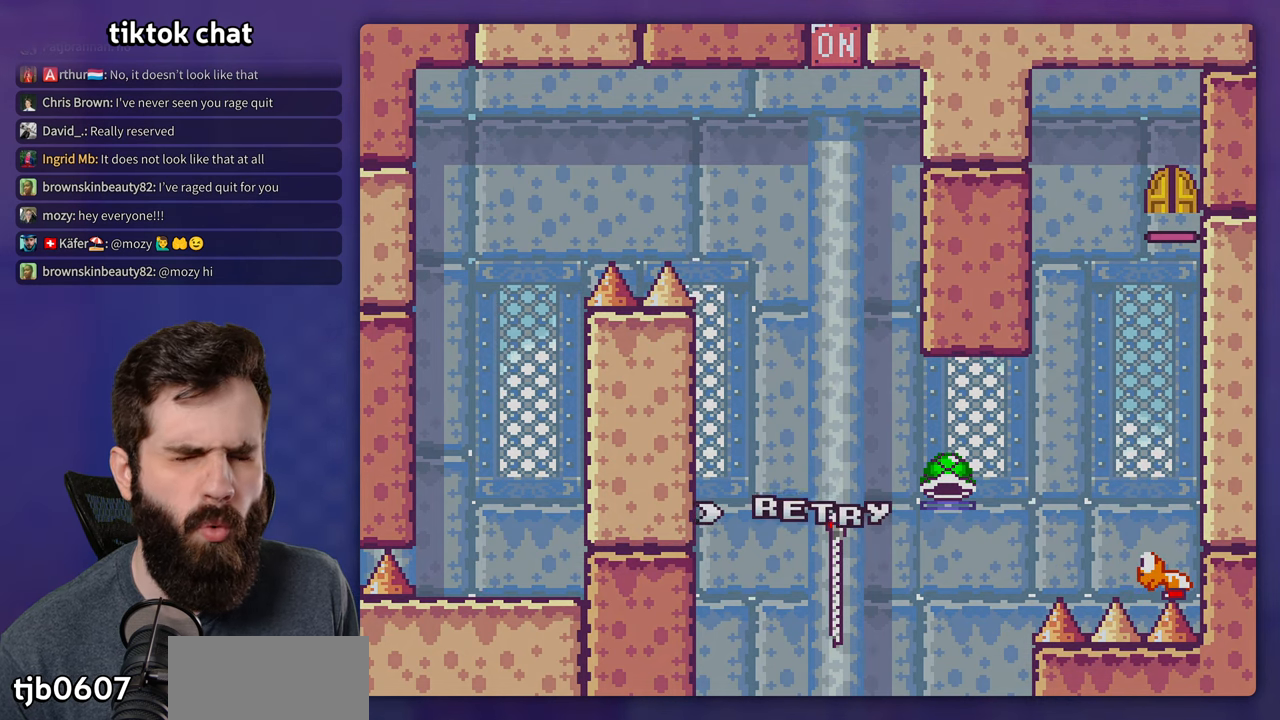
{"buttons": ["Y"], "events": [[350, "Y", "down"]]}
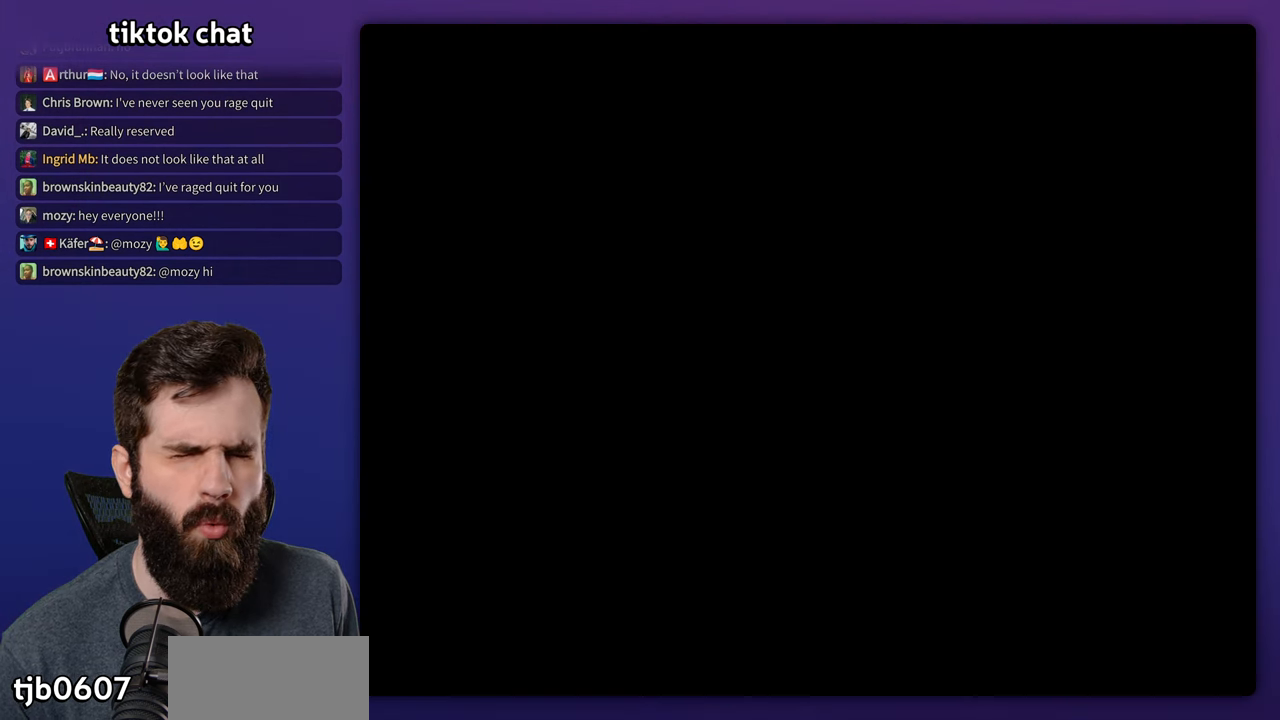
{"buttons": ["Y"], "events": []}
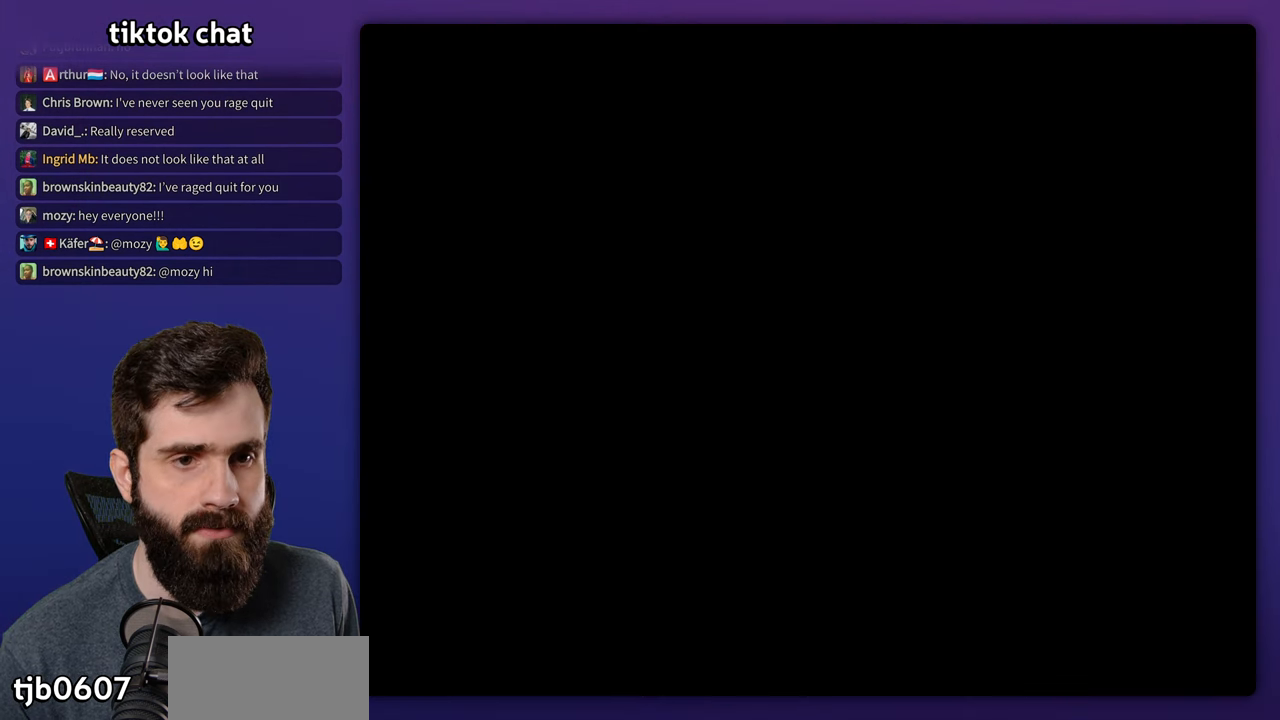
{"buttons": ["Y"], "events": []}
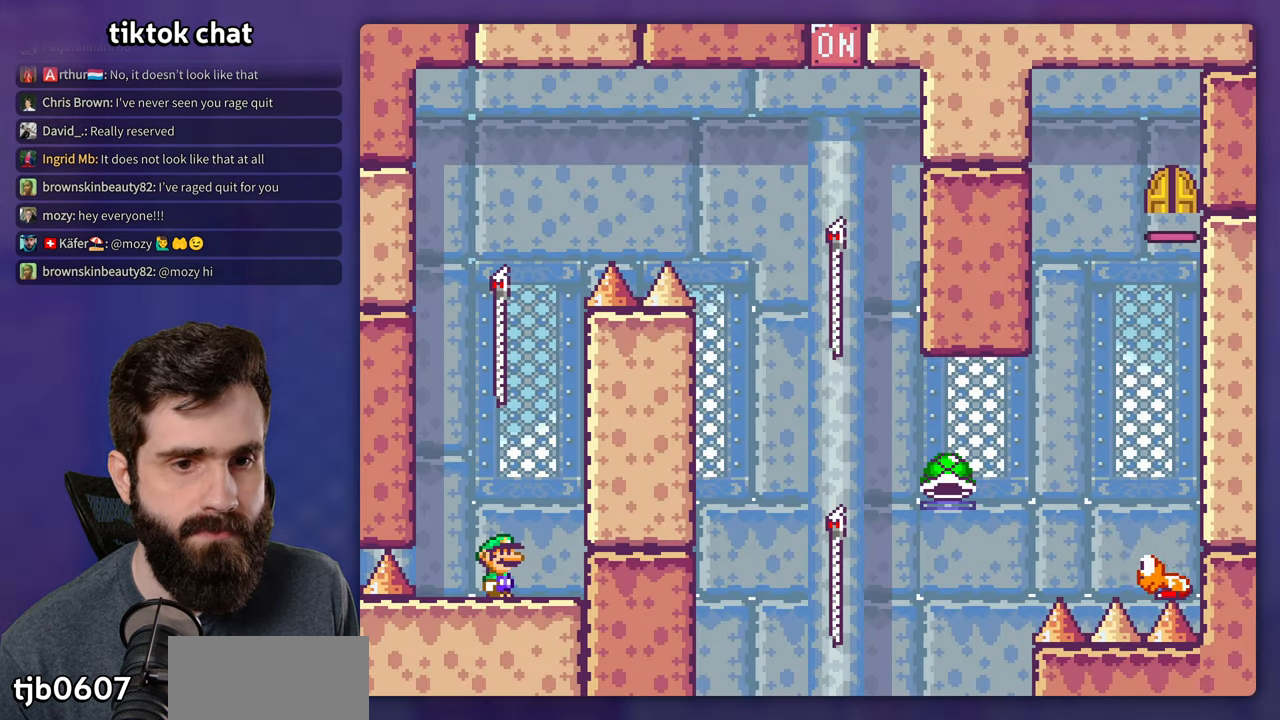
{"buttons": ["Y"], "events": []}
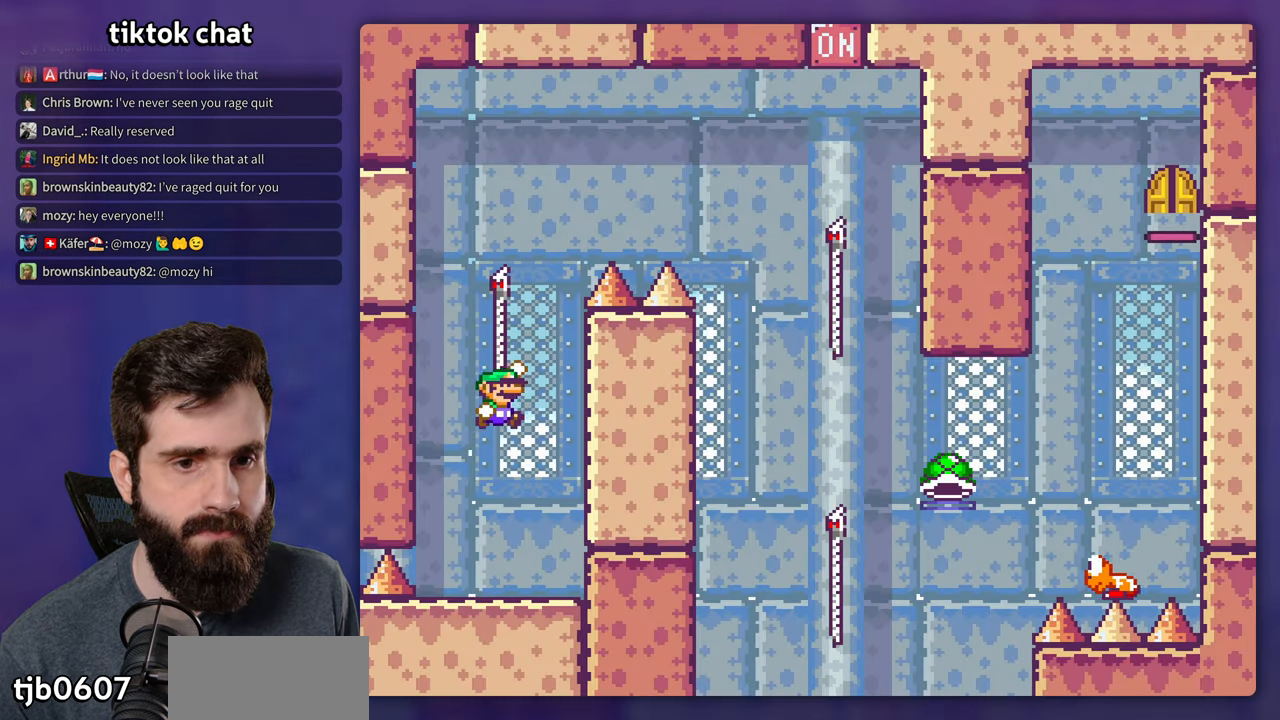
{"buttons": ["Y"], "events": [[34, "DPAD_UP", "down"], [450, "DPAD_UP", "up"]]}
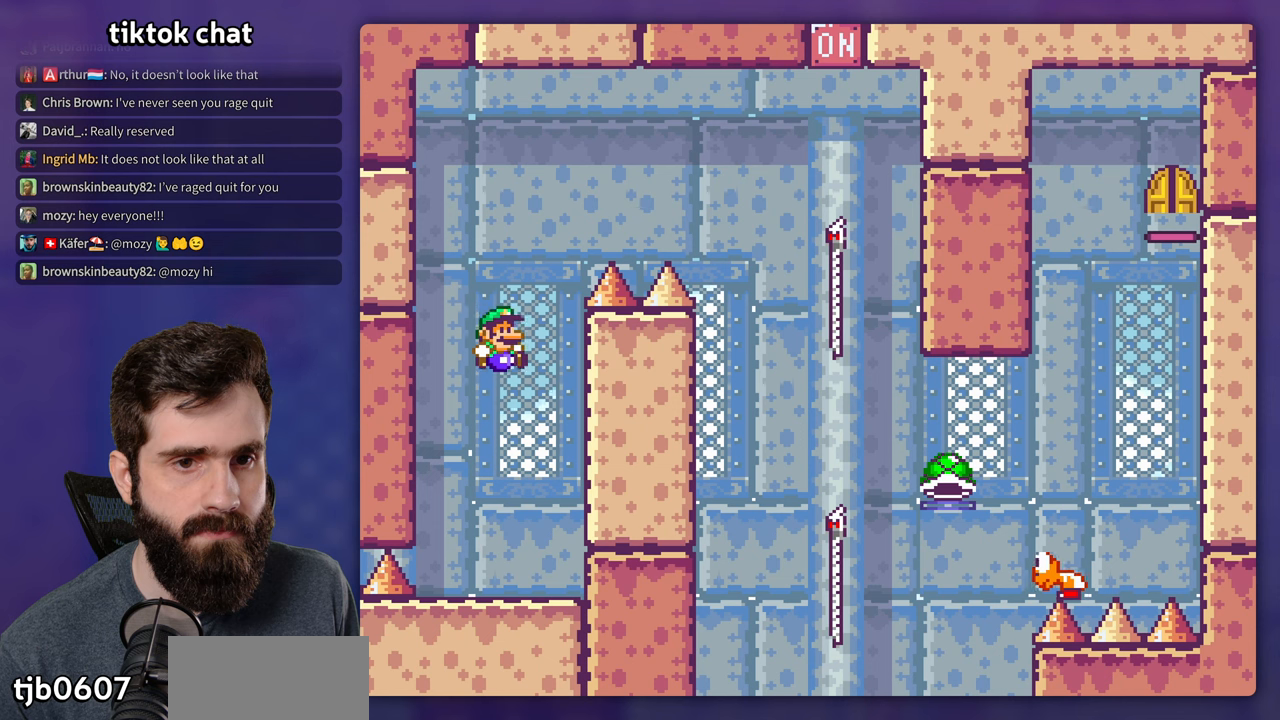
{"buttons": ["Y", "DPAD_LEFT"], "events": [[433, "DPAD_LEFT", "down"]]}
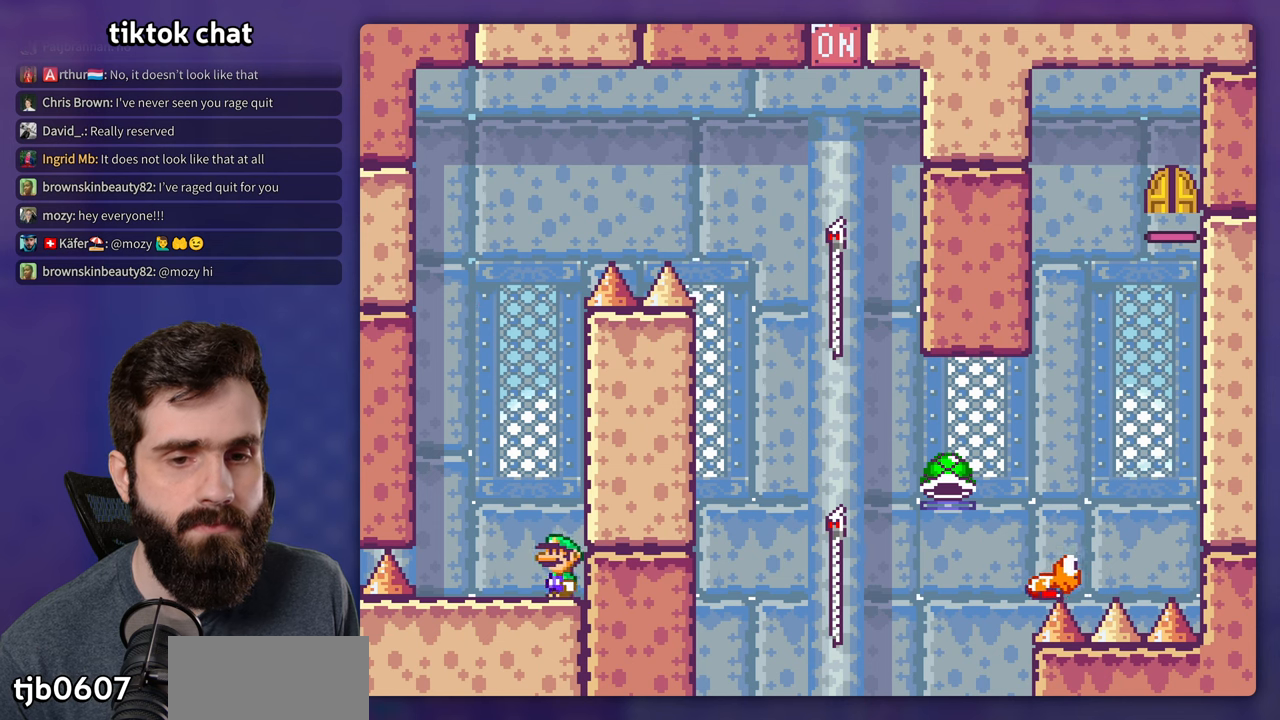
{"buttons": [], "events": [[500, "DPAD_LEFT", "up"], [500, "Y", "up"]]}
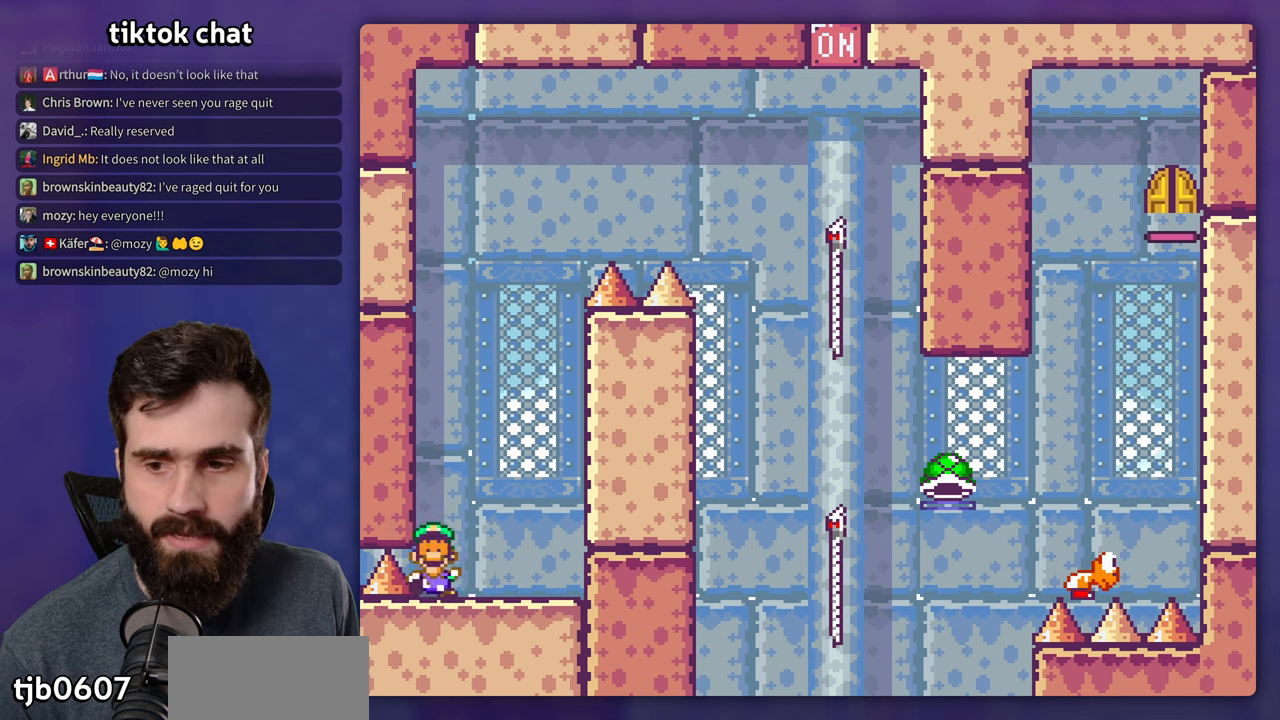
{"buttons": ["Y"], "events": [[250, "Y", "down"]]}
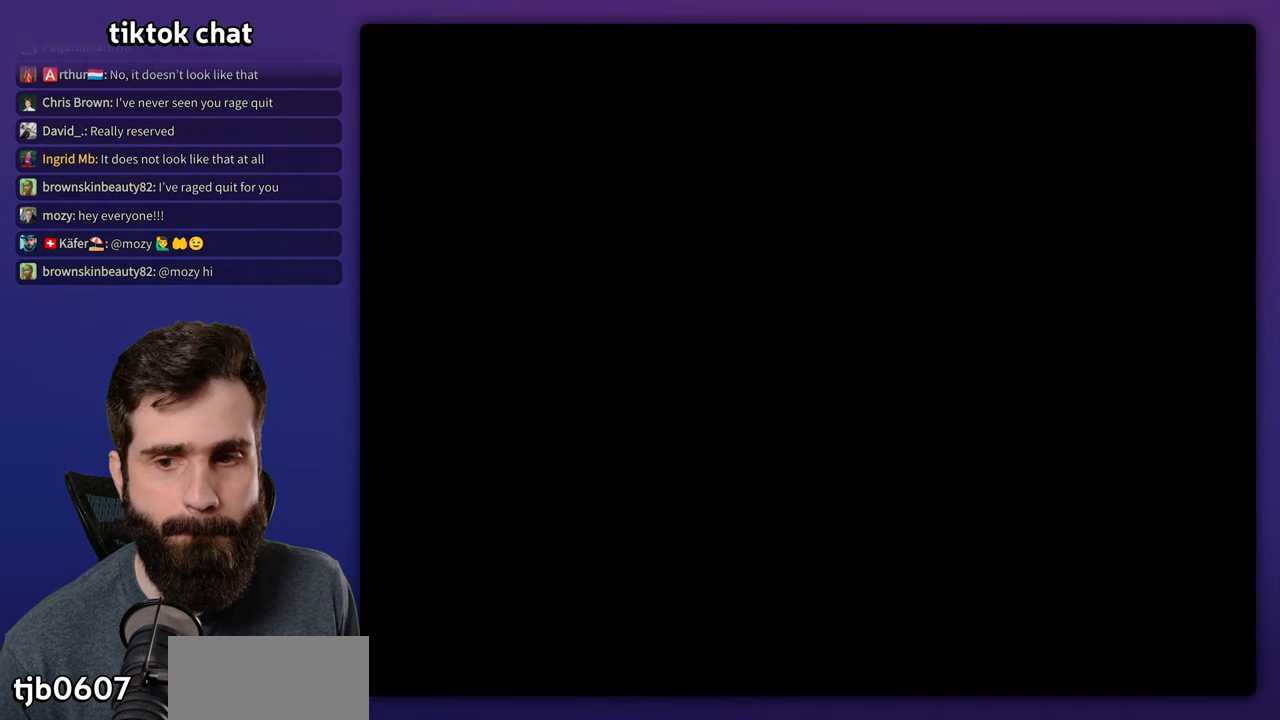
{"buttons": ["Y"], "events": []}
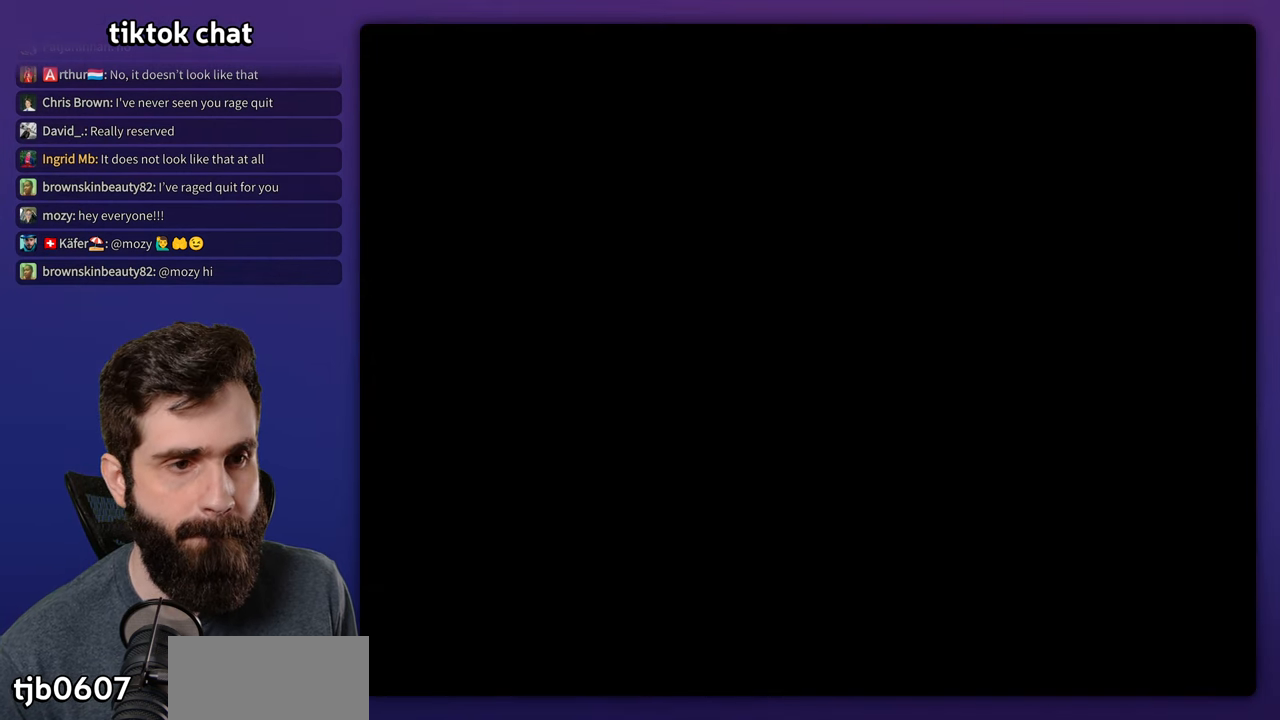
{"buttons": ["Y"], "events": []}
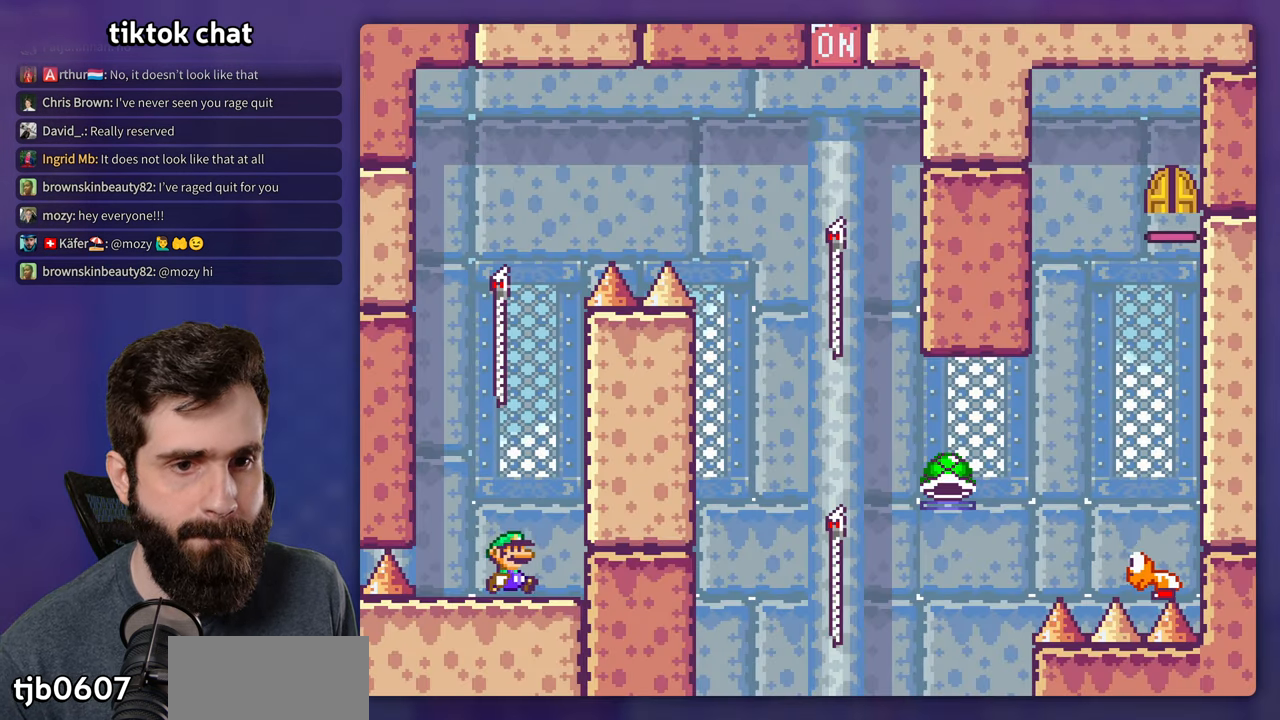
{"buttons": ["Y", "DPAD_LEFT"], "events": [[350, "DPAD_LEFT", "down"]]}
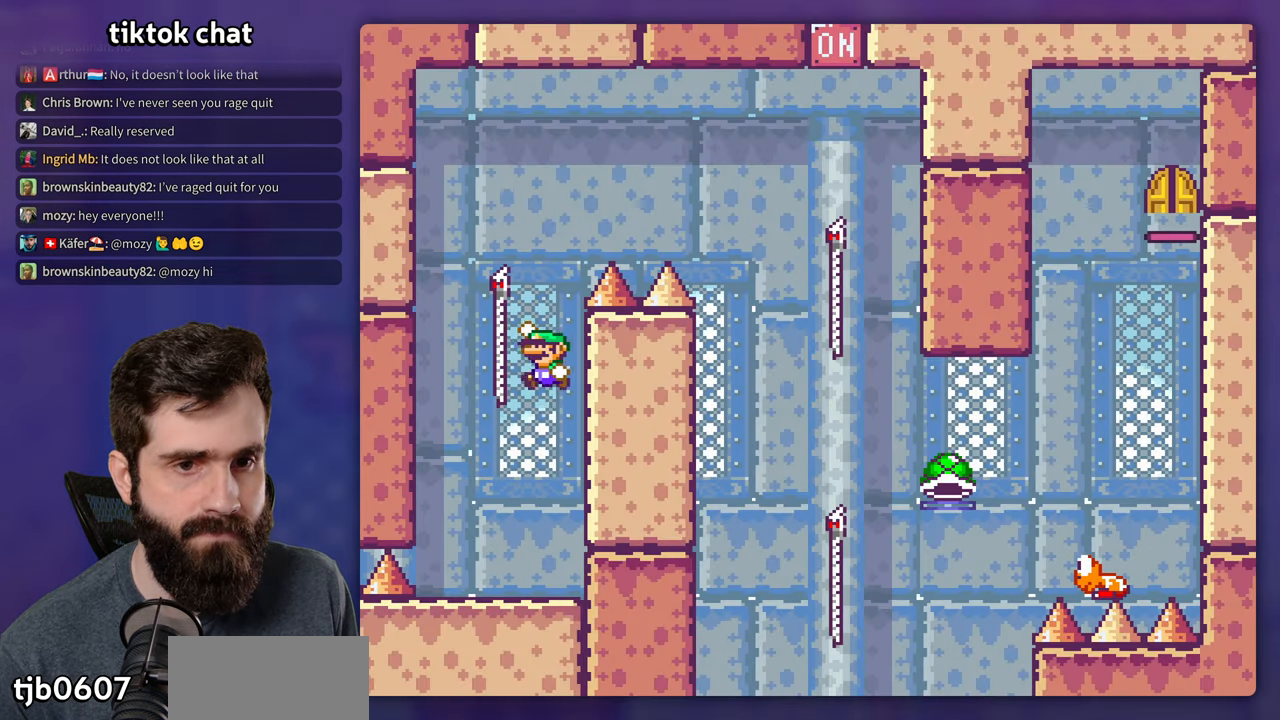
{"buttons": ["Y"], "events": [[133, "DPAD_UP", "down"], [150, "DPAD_LEFT", "up"], [283, "DPAD_UP", "up"]]}
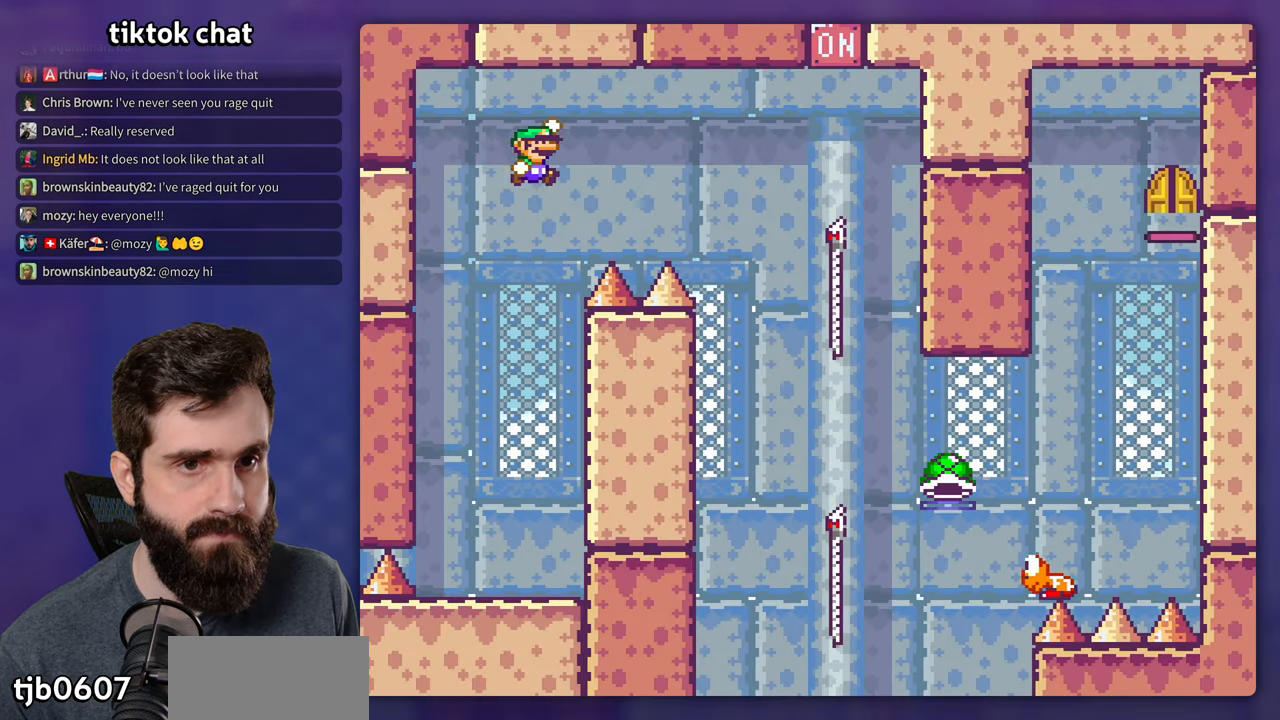
{"buttons": ["Y"], "events": []}
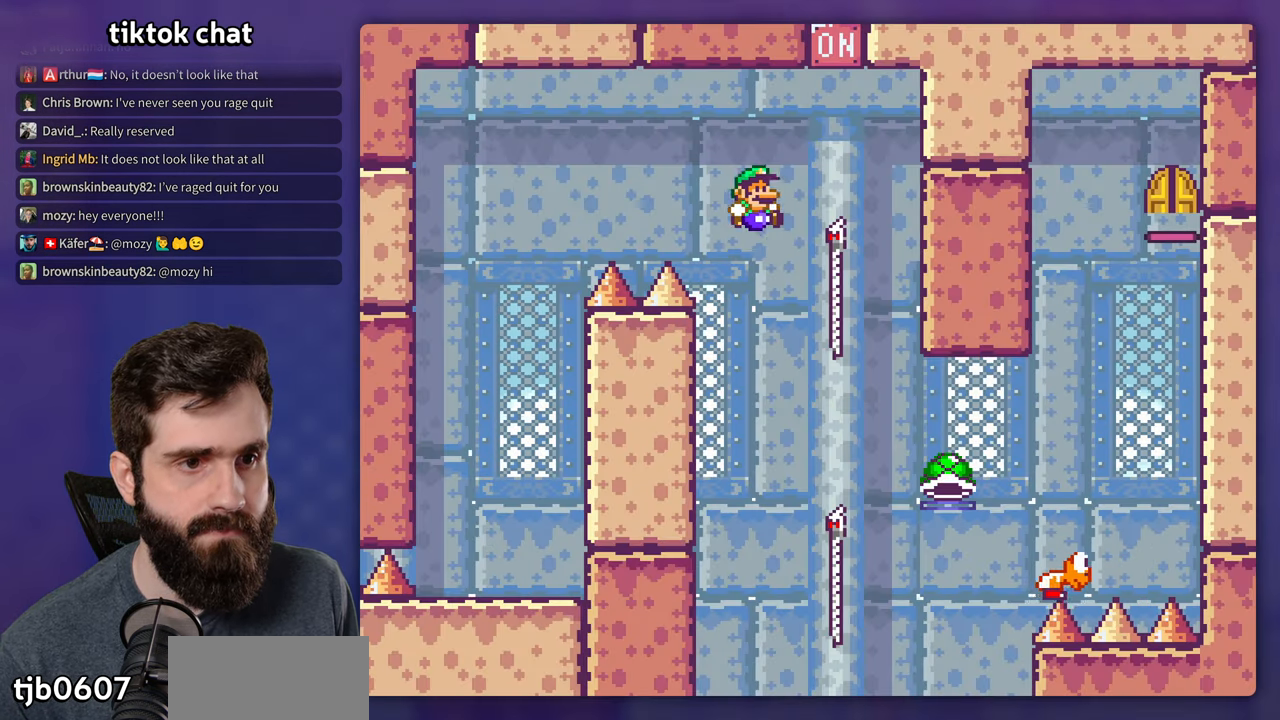
{"buttons": ["Y"], "events": [[33, "DPAD_UP", "down"], [466, "DPAD_UP", "up"]]}
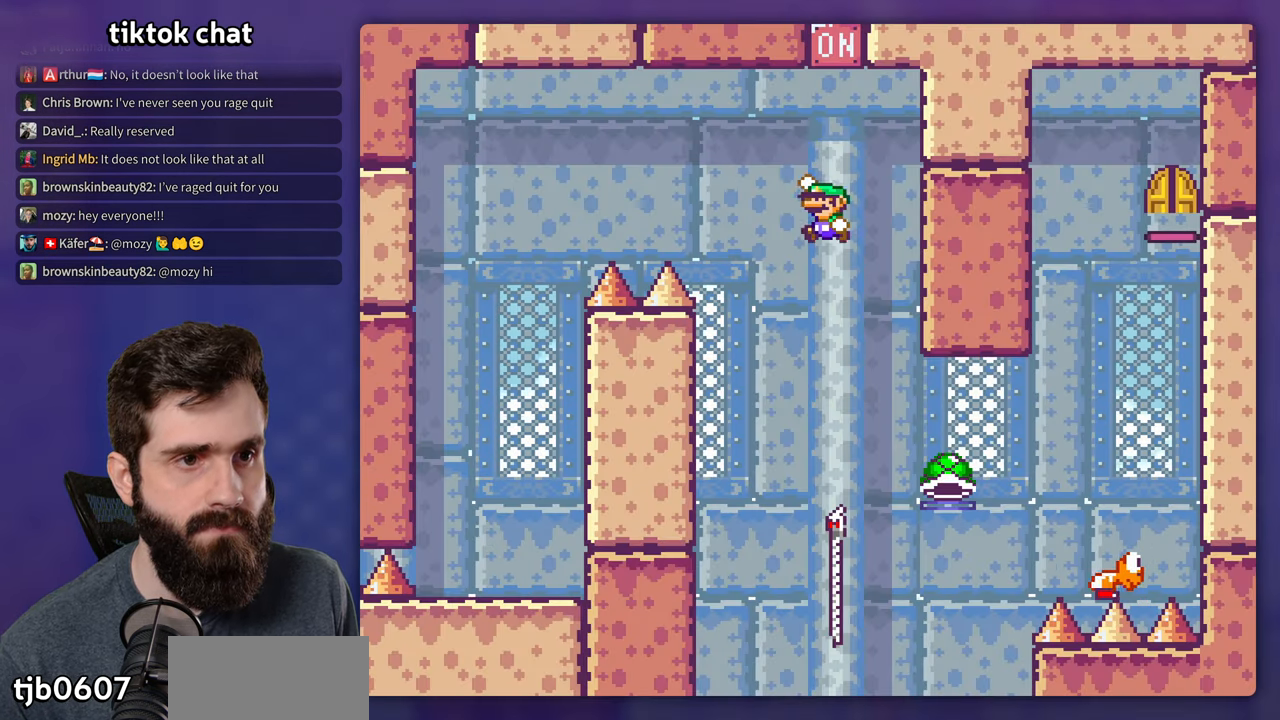
{"buttons": ["Y"], "events": []}